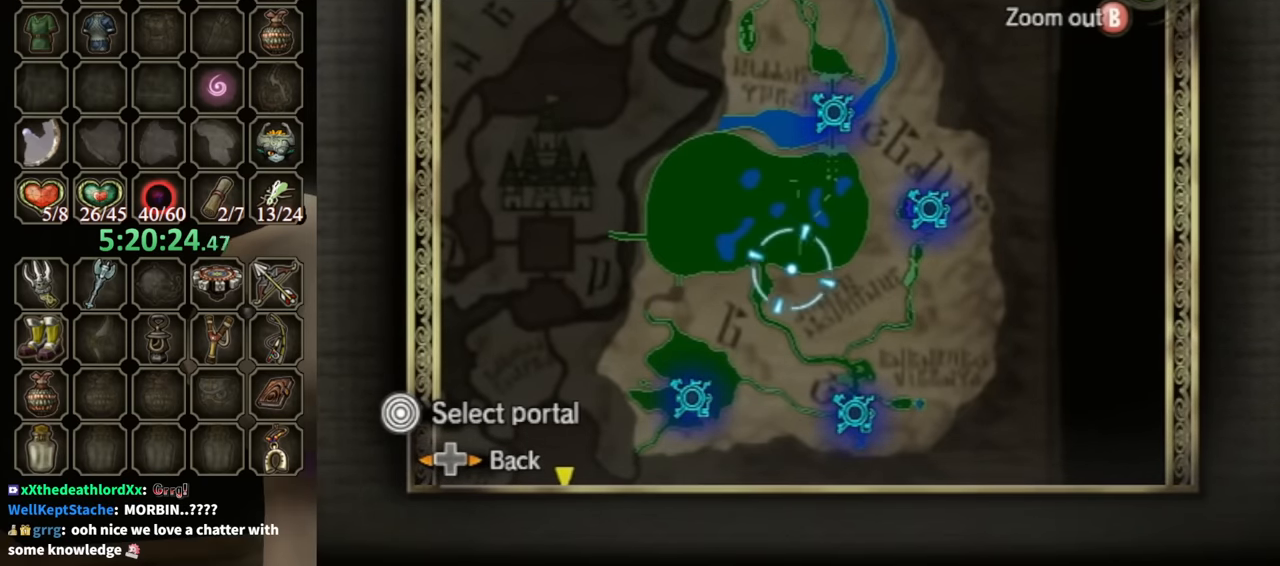
Gameplay with a controller (Nintendo layout); each line is a JSON object with the inputs held at the frame after it. "events" lists button and stick changes between this image and that frame as [ms after this image, input, new state], when the widget could be followed in between. Not read: L3 R3 START.
{"buttons": [], "left_stick": "center", "right_stick": "center", "events": []}
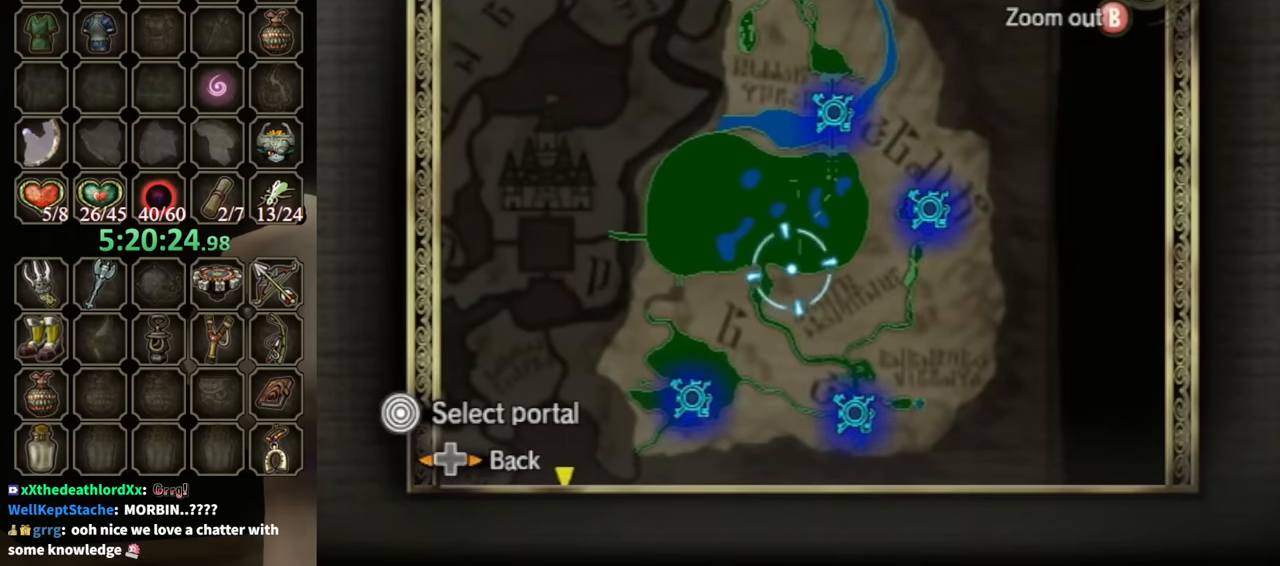
{"buttons": [], "left_stick": "center", "right_stick": "center", "events": [[267, "B", "down"], [400, "B", "up"]]}
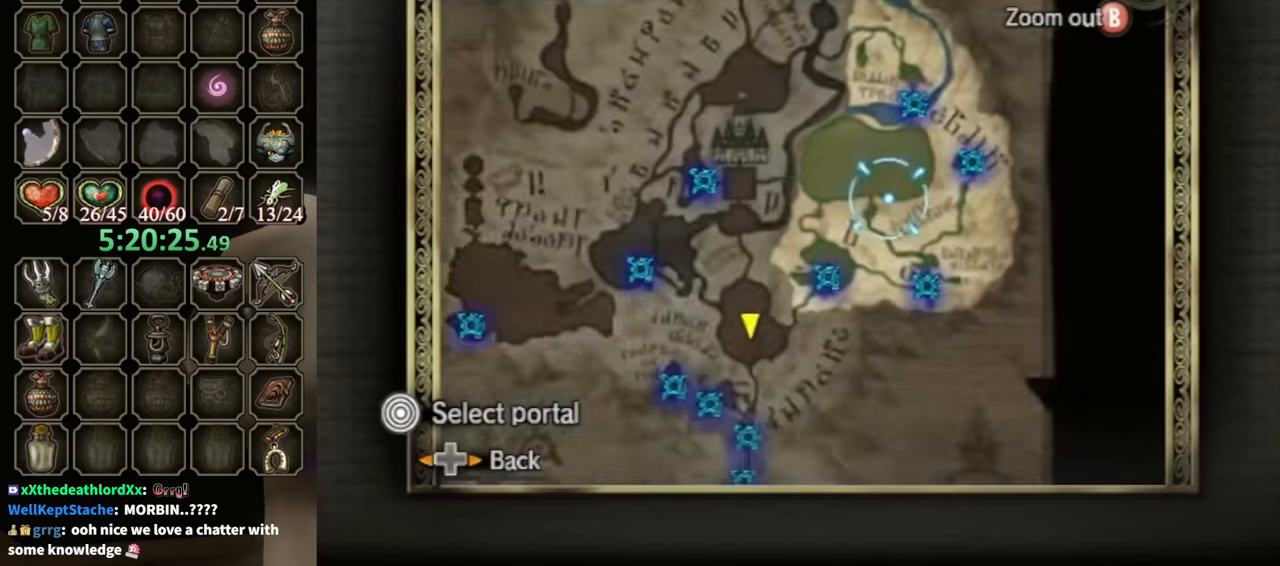
{"buttons": ["B"], "left_stick": "center", "right_stick": "center", "events": [[400, "B", "down"]]}
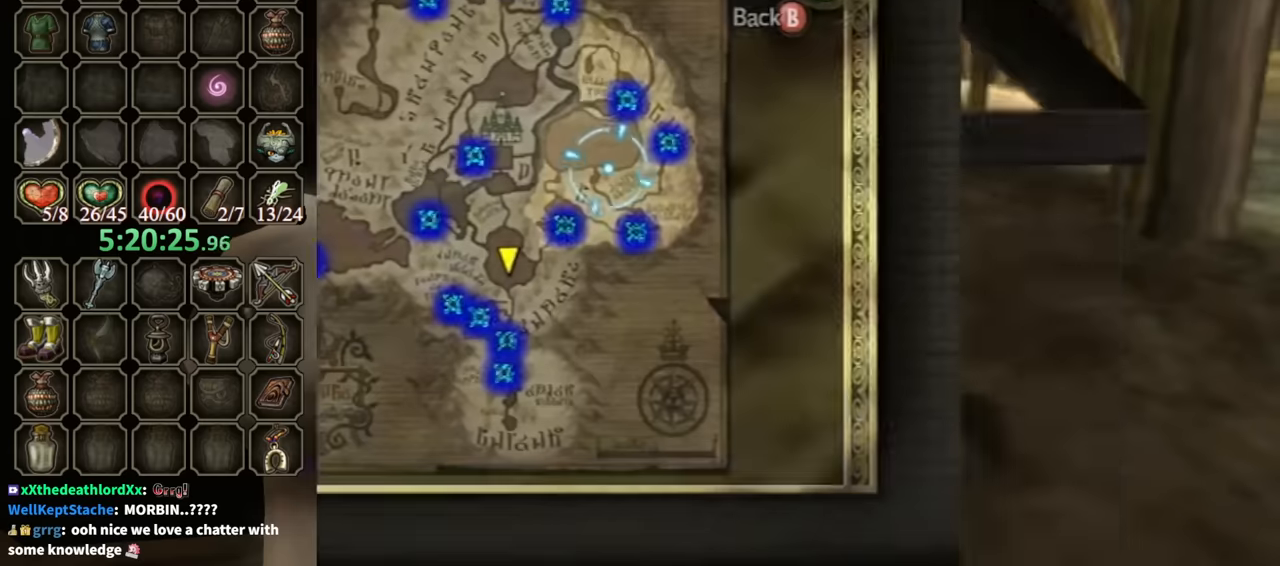
{"buttons": [], "left_stick": "center", "right_stick": "center", "events": [[34, "B", "up"]]}
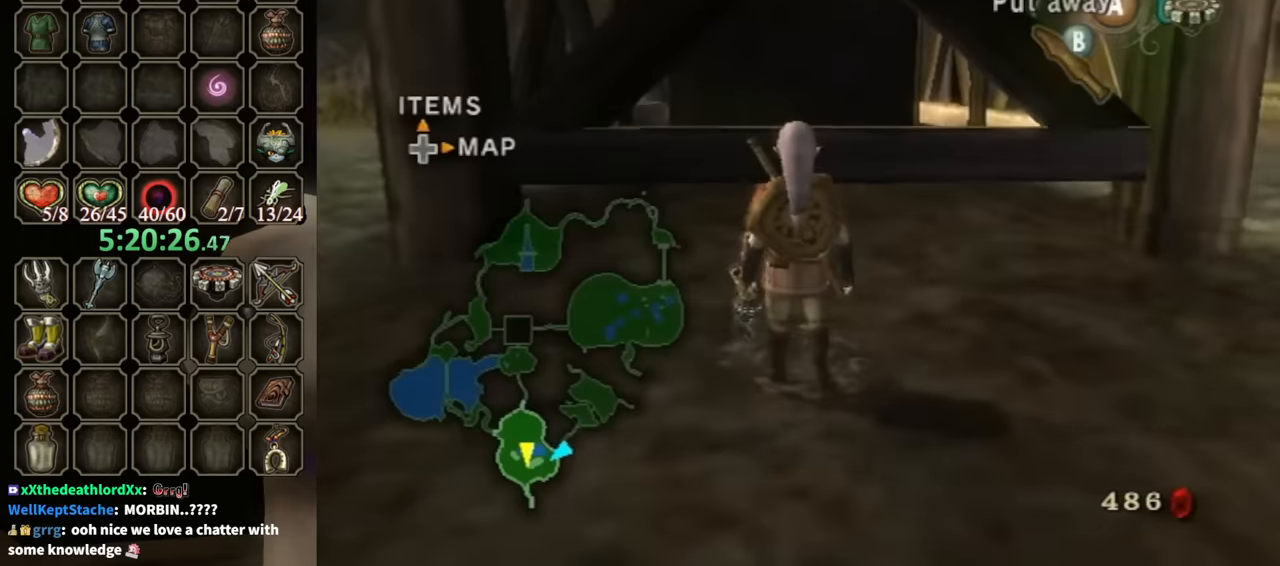
{"buttons": [], "left_stick": "center", "right_stick": "center", "events": []}
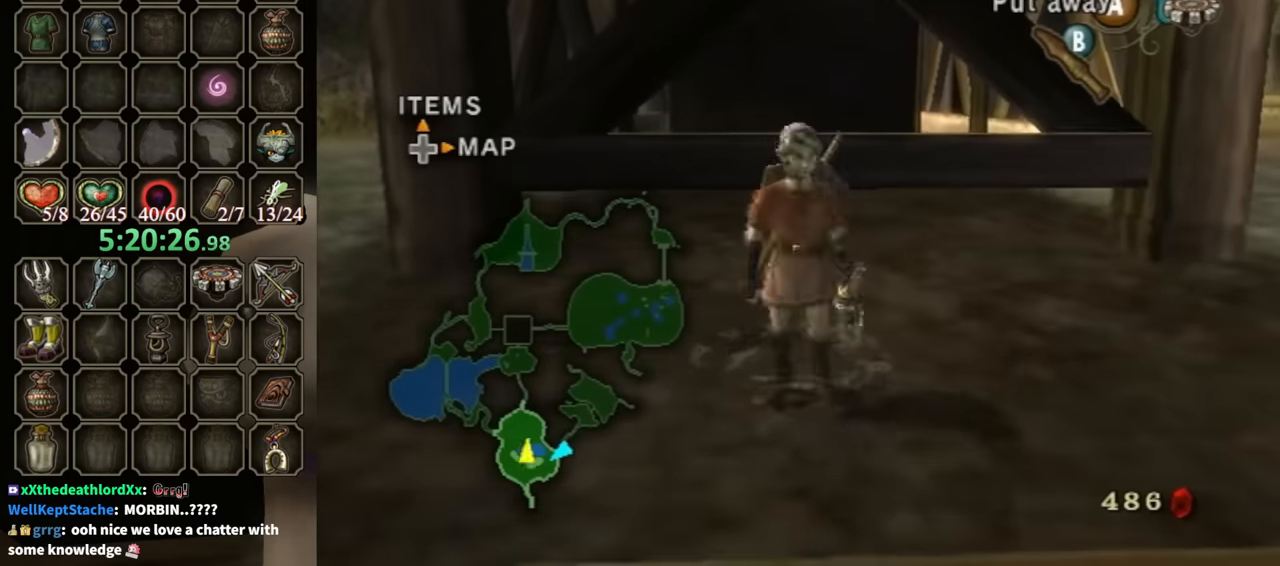
{"buttons": [], "left_stick": "center", "right_stick": "center", "events": [[234, "left_stick", "up"], [334, "left_stick", "center"]]}
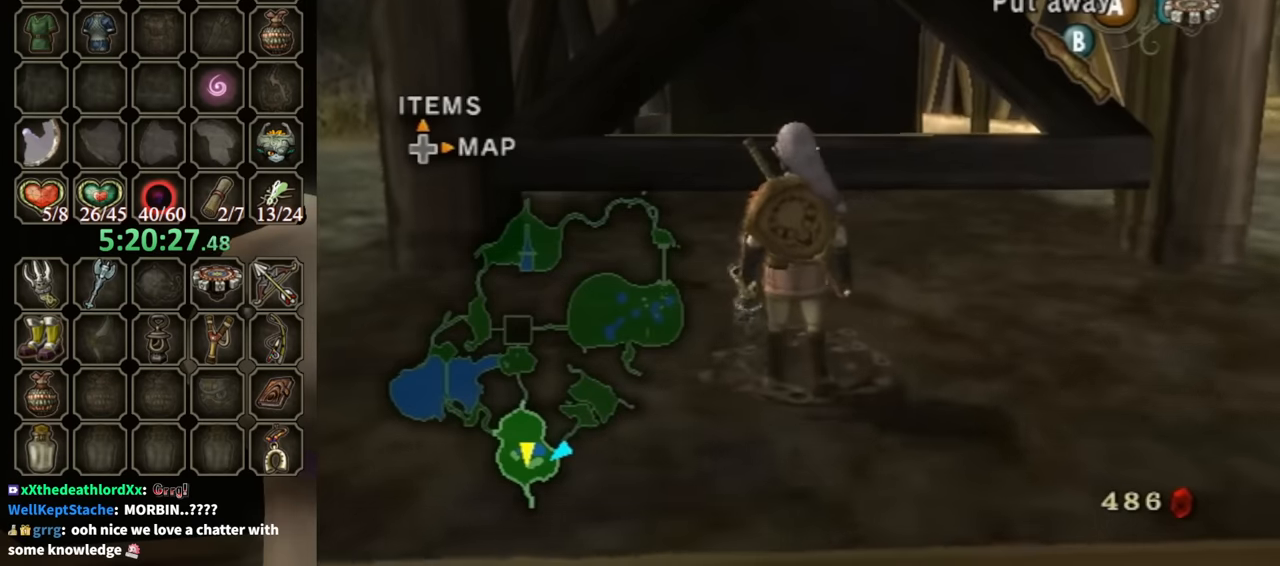
{"buttons": [], "left_stick": "center", "right_stick": "center", "events": []}
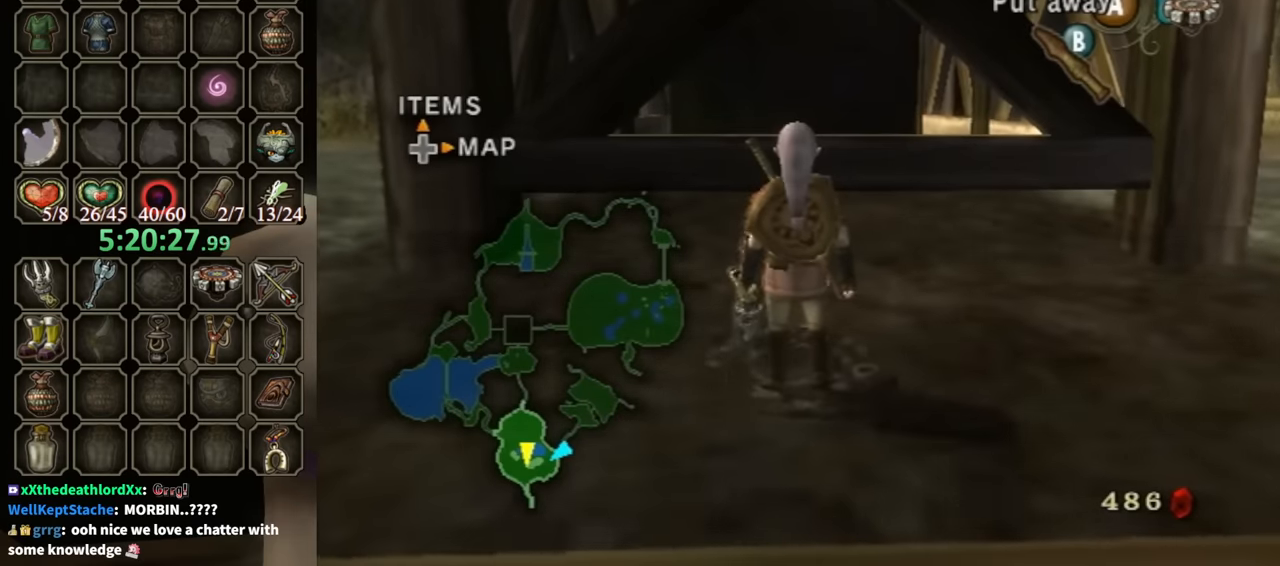
{"buttons": [], "left_stick": "center", "right_stick": "center", "events": [[234, "DPAD_UP", "down"], [334, "DPAD_UP", "up"]]}
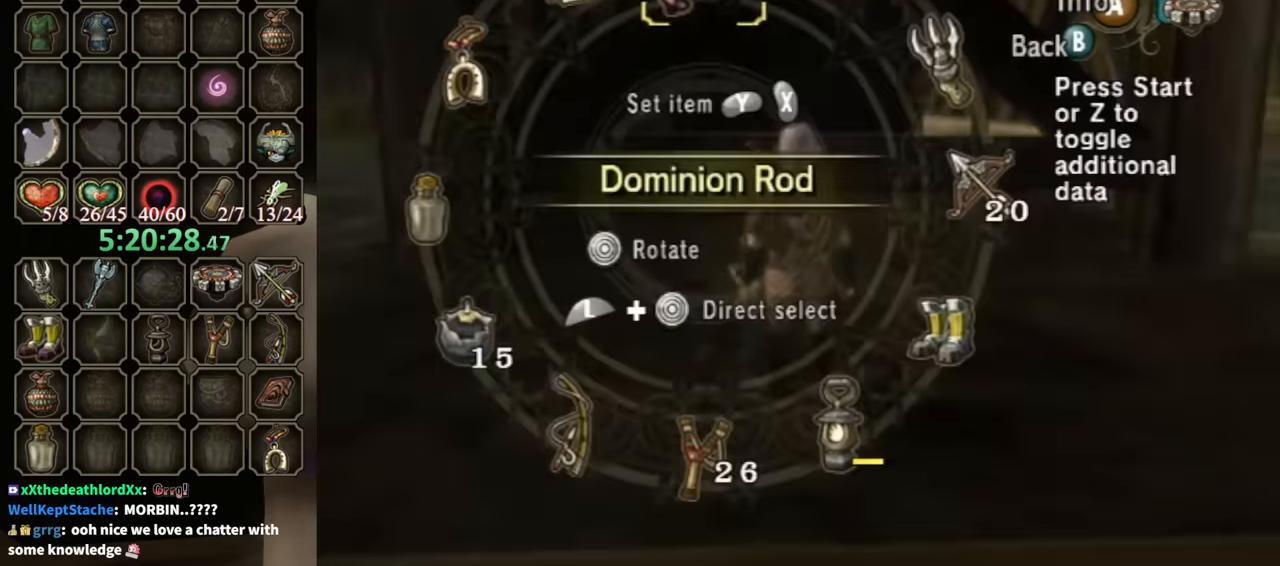
{"buttons": [], "left_stick": "center", "right_stick": "center", "events": [[167, "Z", "down"], [234, "Z", "up"]]}
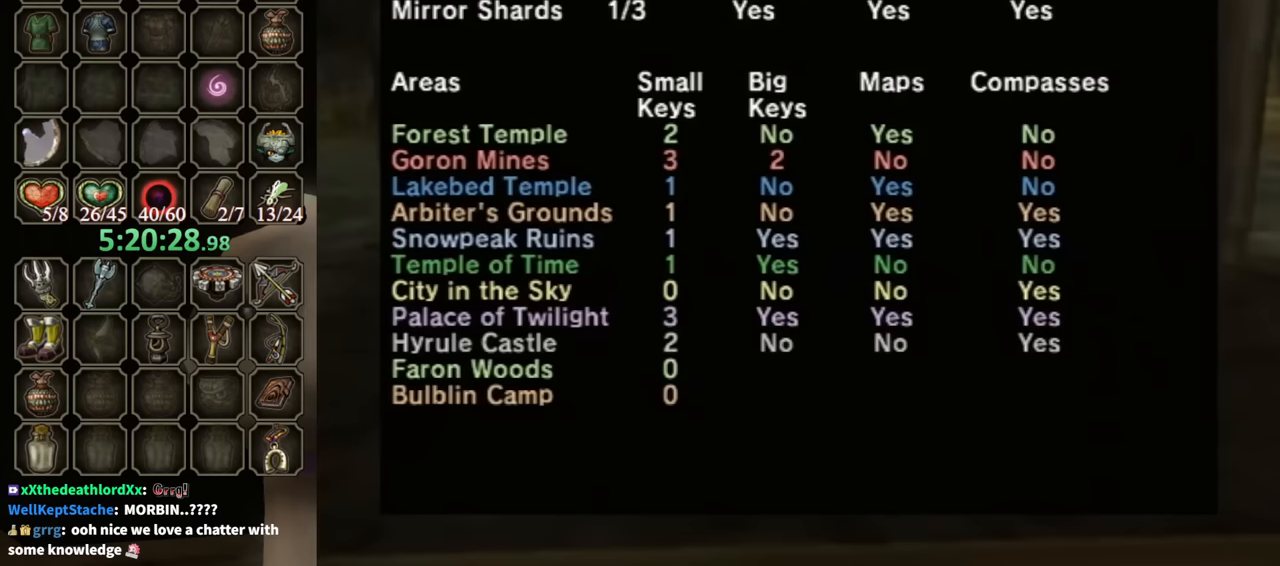
{"buttons": [], "left_stick": "center", "right_stick": "center", "events": []}
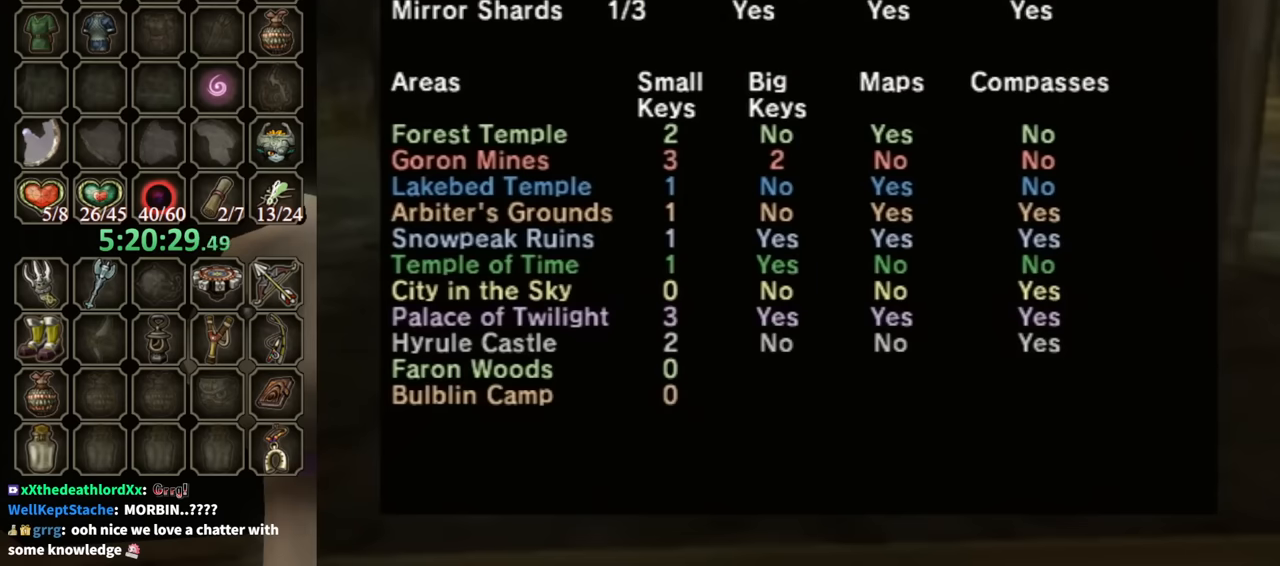
{"buttons": [], "left_stick": "center", "right_stick": "center", "events": []}
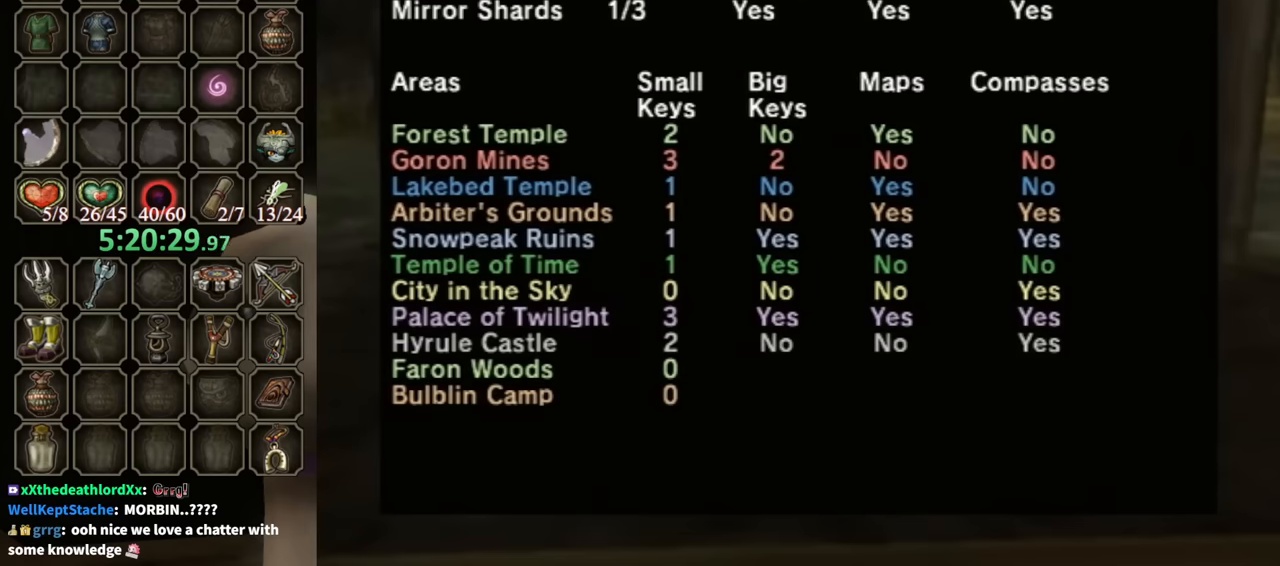
{"buttons": [], "left_stick": "center", "right_stick": "center", "events": []}
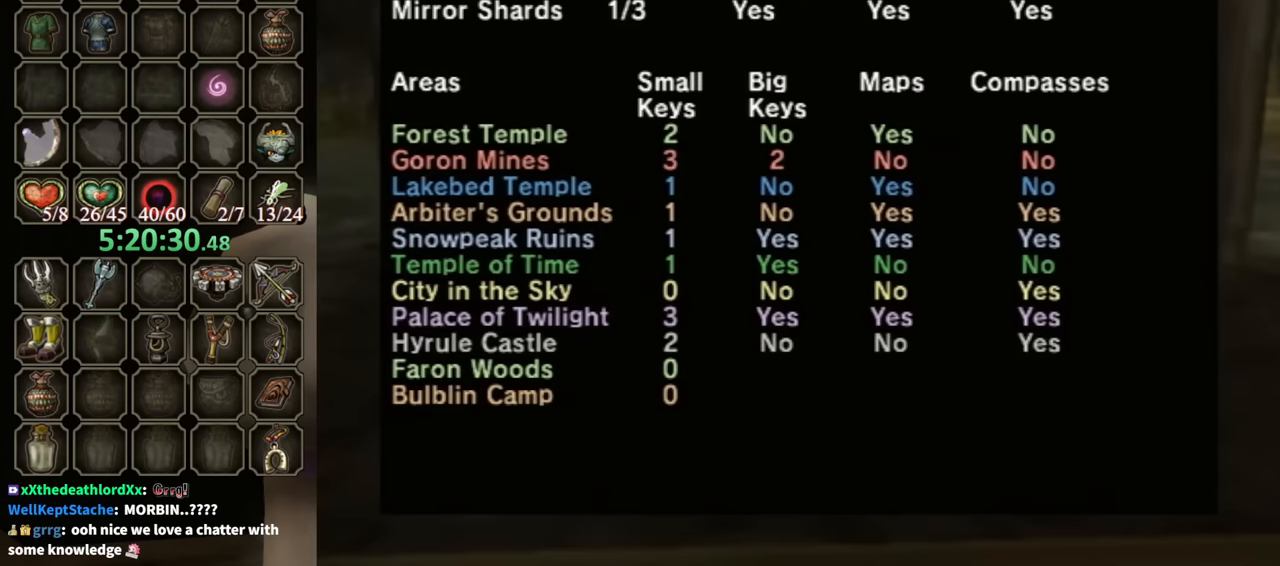
{"buttons": [], "left_stick": "center", "right_stick": "center", "events": []}
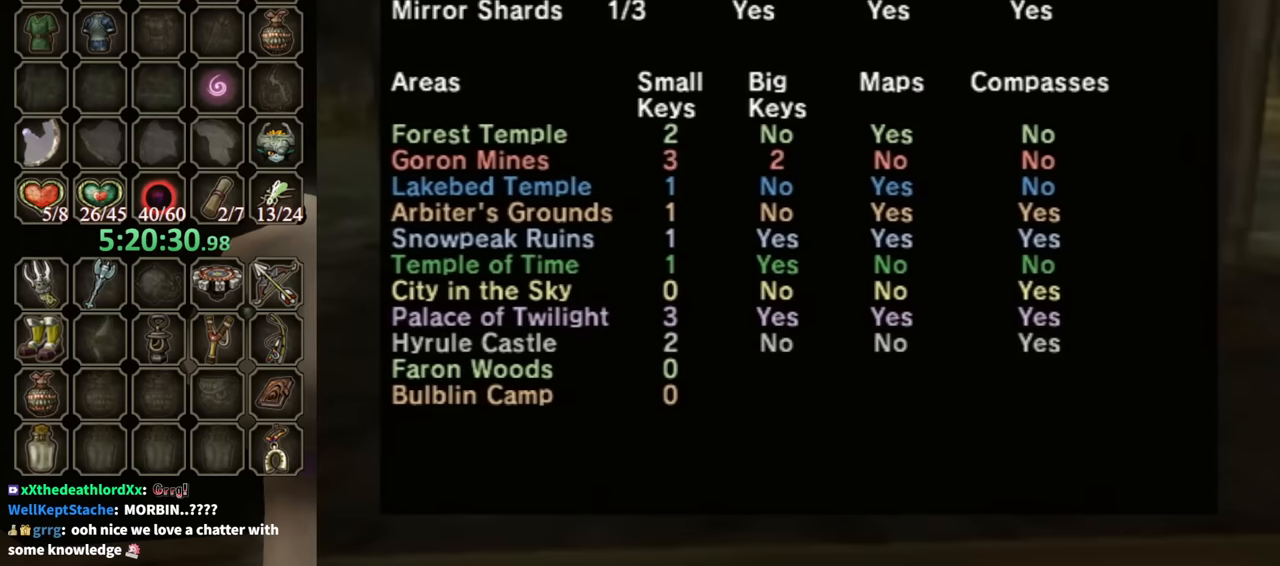
{"buttons": [], "left_stick": "center", "right_stick": "center", "events": [[300, "Z", "down"], [400, "Z", "up"]]}
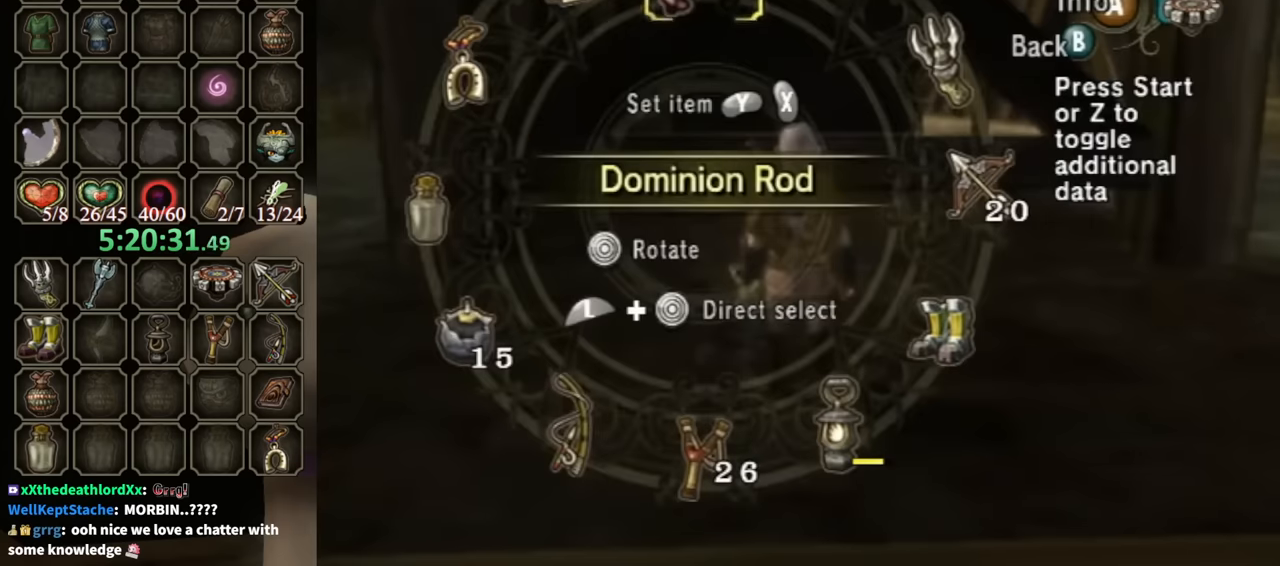
{"buttons": [], "left_stick": "center", "right_stick": "center", "events": []}
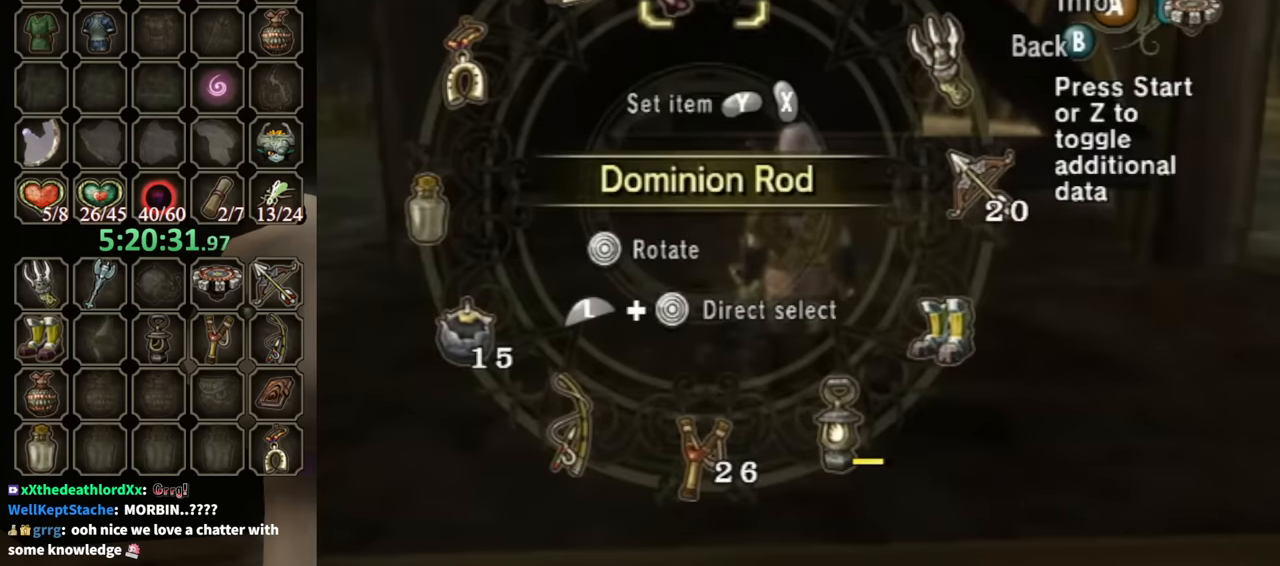
{"buttons": ["B"], "left_stick": "center", "right_stick": "center", "events": [[400, "B", "down"]]}
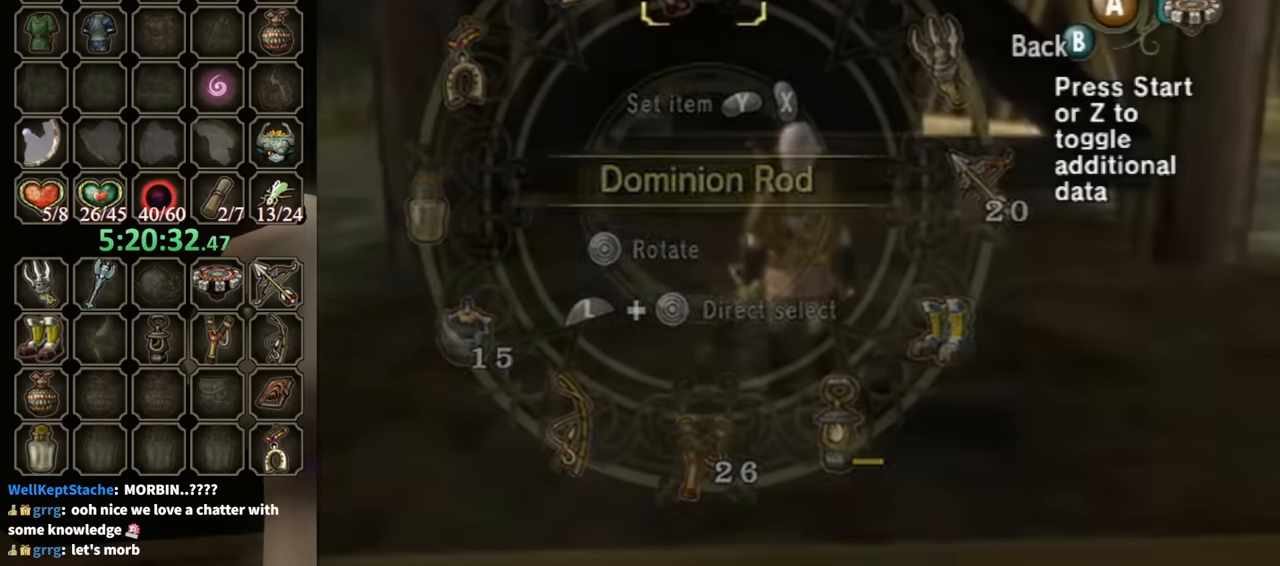
{"buttons": [], "left_stick": "center", "right_stick": "center", "events": [[34, "B", "up"], [300, "DPAD_RIGHT", "down"], [467, "DPAD_RIGHT", "up"]]}
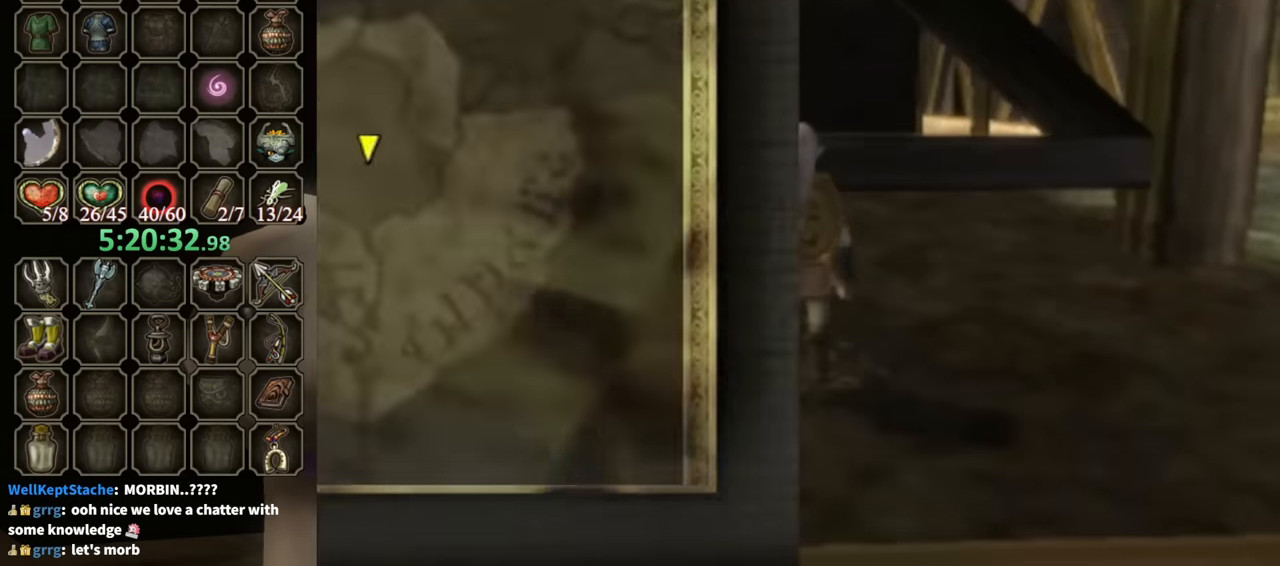
{"buttons": [], "left_stick": "center", "right_stick": "center", "events": [[334, "B", "down"], [500, "B", "up"]]}
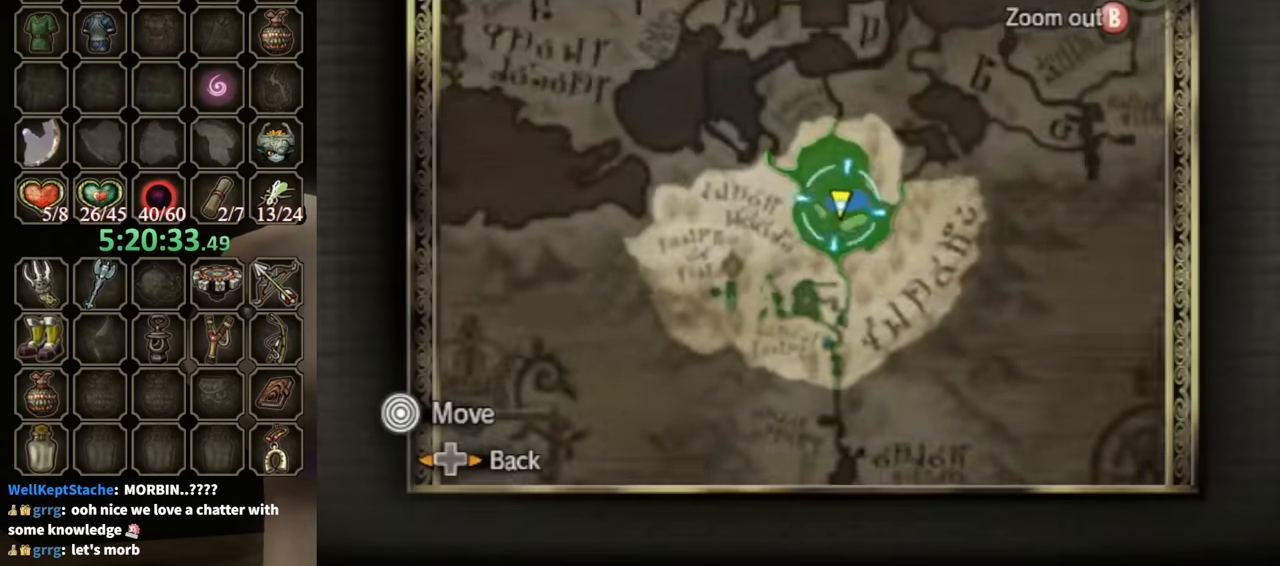
{"buttons": [], "left_stick": "up-left", "right_stick": "center", "events": [[334, "Z", "down"], [467, "Z", "up"], [500, "left_stick", "up-left"]]}
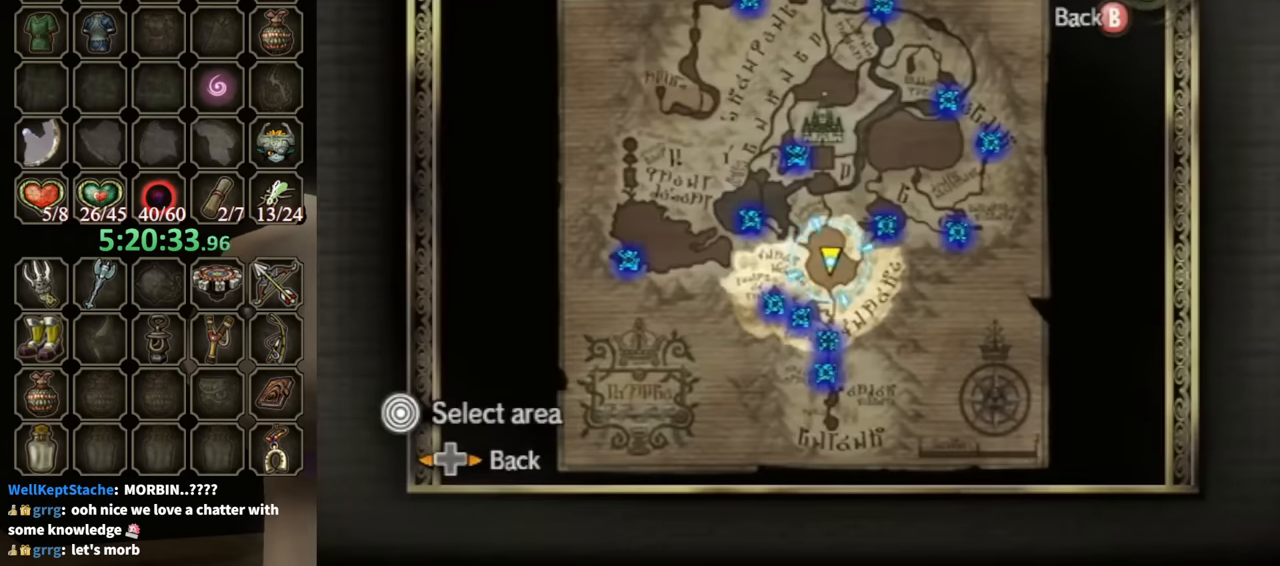
{"buttons": [], "left_stick": "center", "right_stick": "center", "events": [[100, "left_stick", "down-left"], [234, "A", "down"], [267, "left_stick", "center"], [367, "A", "up"]]}
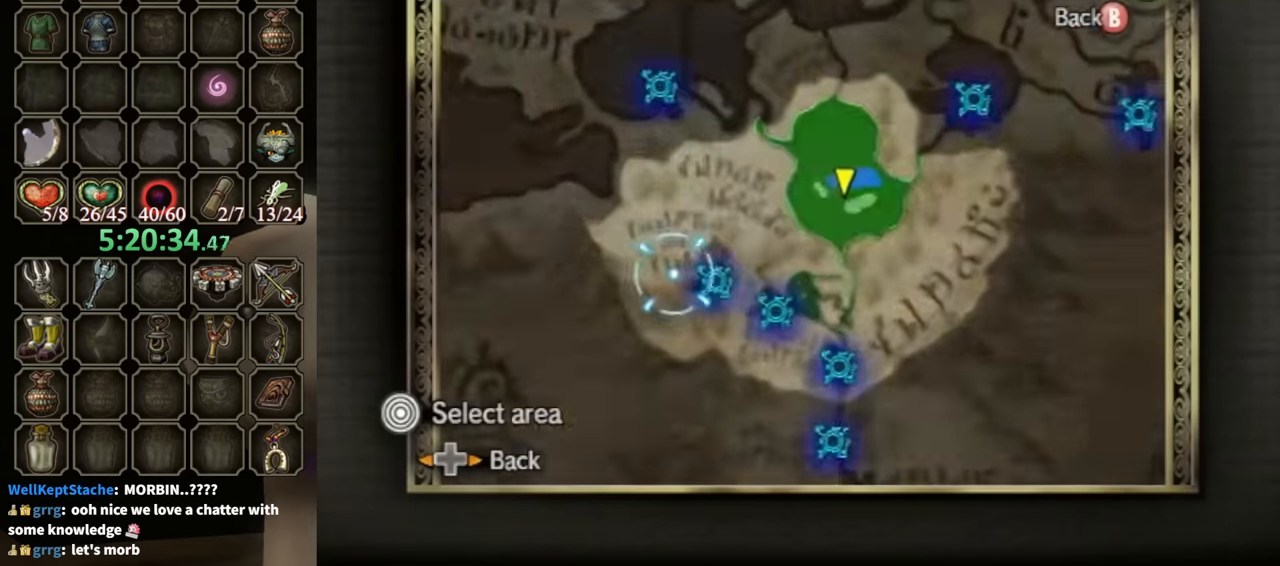
{"buttons": [], "left_stick": "center", "right_stick": "center", "events": [[34, "left_stick", "down-right"], [167, "left_stick", "right"], [300, "left_stick", "center"]]}
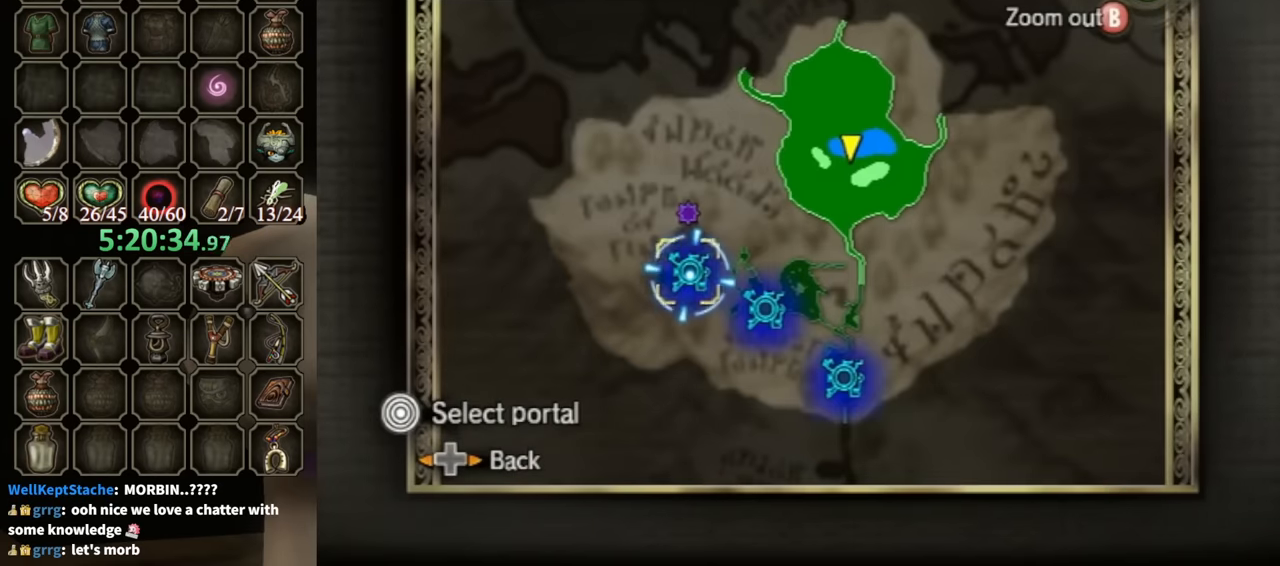
{"buttons": [], "left_stick": "center", "right_stick": "center", "events": []}
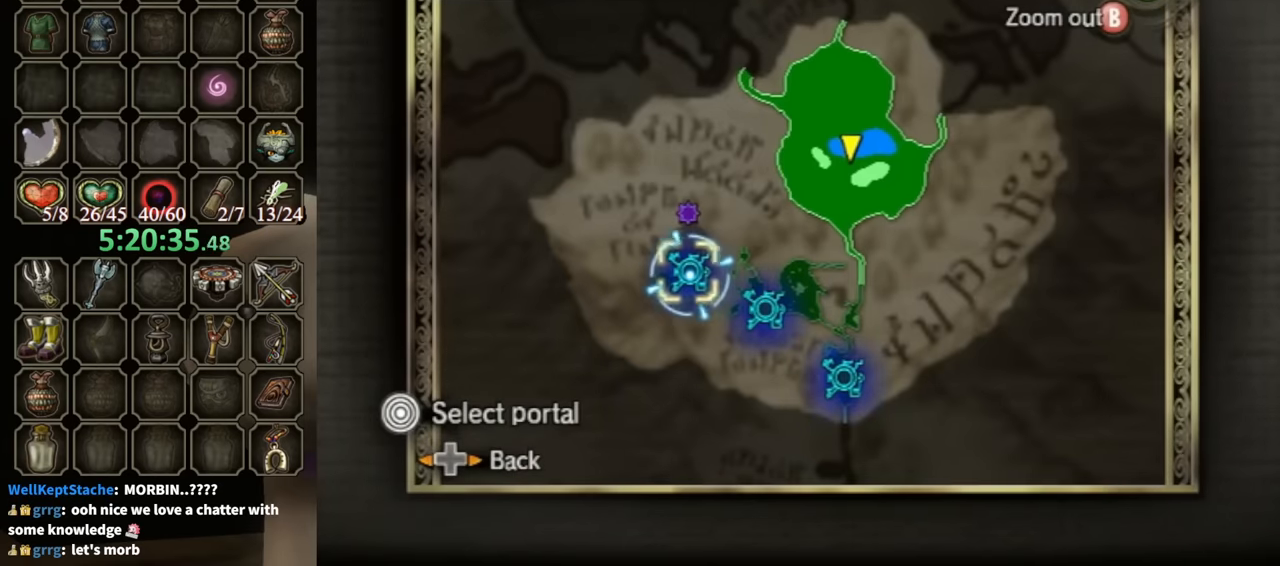
{"buttons": [], "left_stick": "center", "right_stick": "center", "events": []}
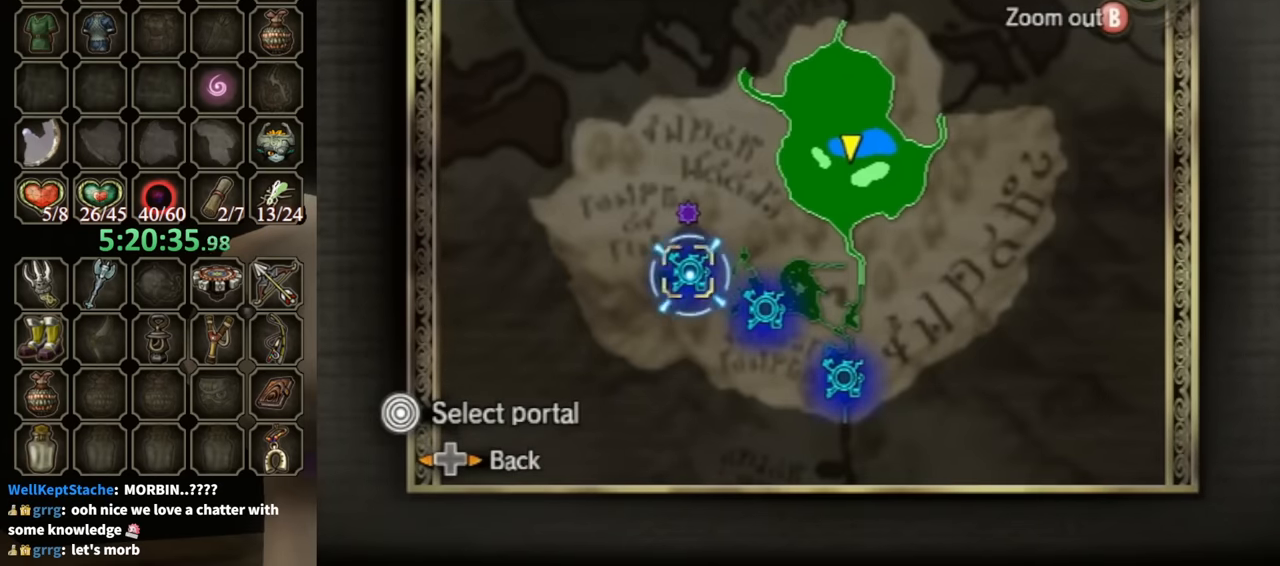
{"buttons": [], "left_stick": "center", "right_stick": "center", "events": []}
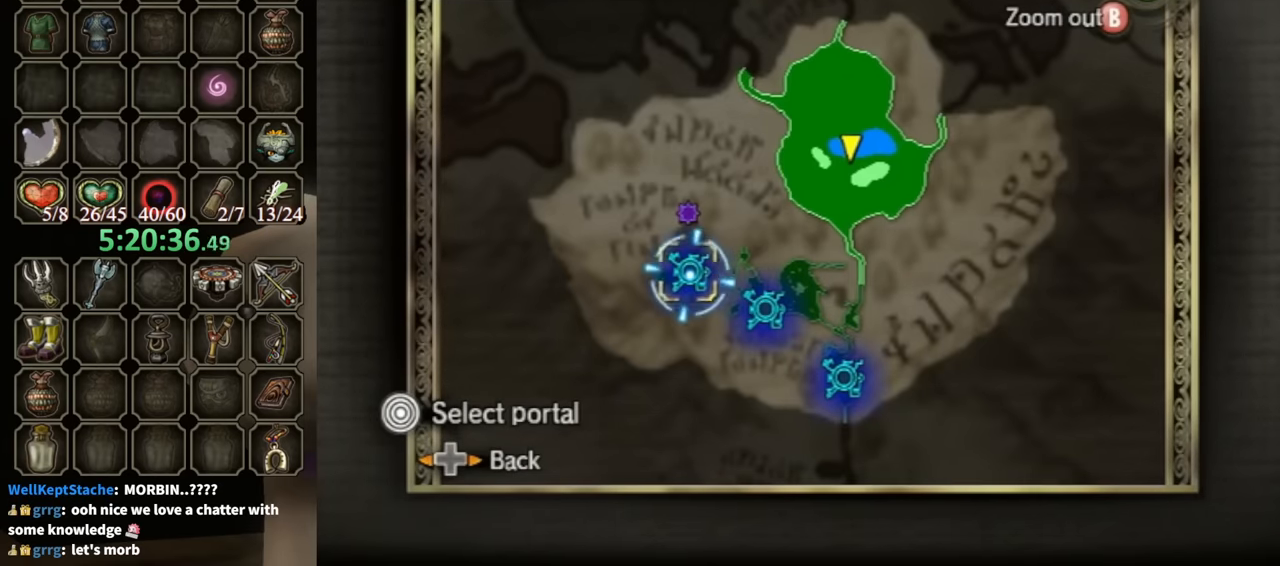
{"buttons": [], "left_stick": "center", "right_stick": "center", "events": []}
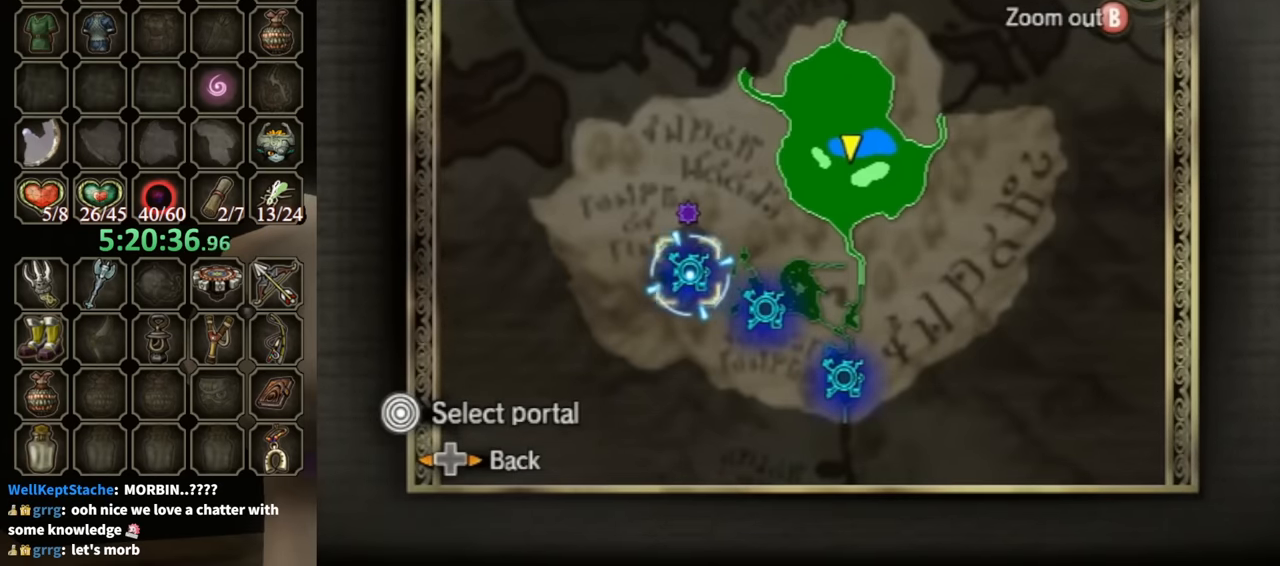
{"buttons": [], "left_stick": "center", "right_stick": "center", "events": []}
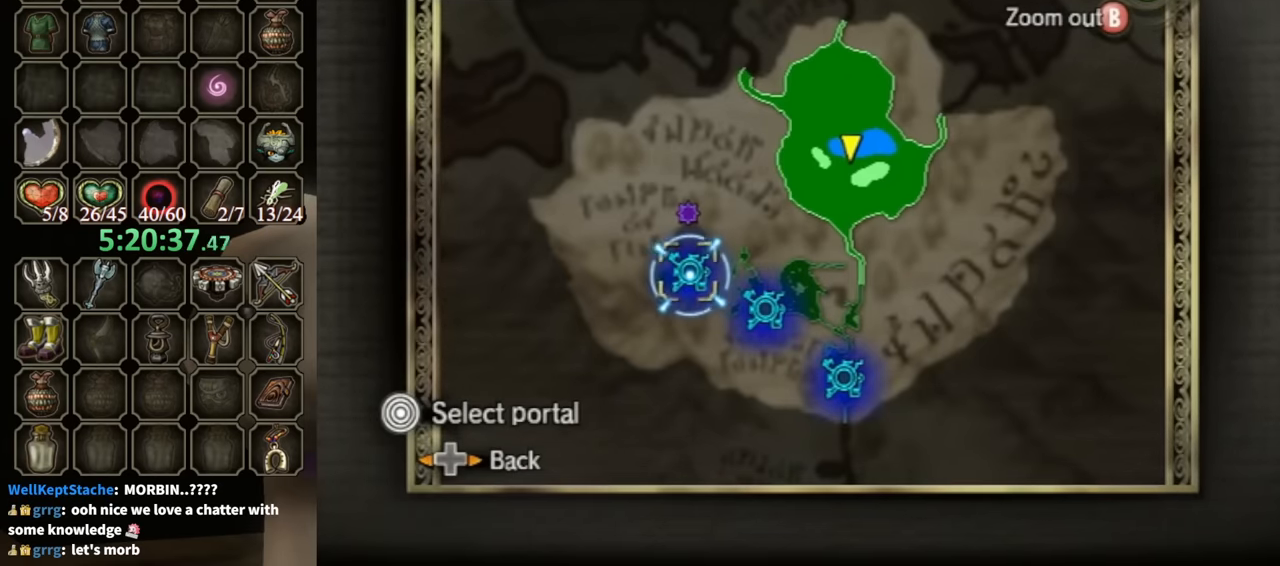
{"buttons": ["A"], "left_stick": "center", "right_stick": "center", "events": [[434, "A", "down"]]}
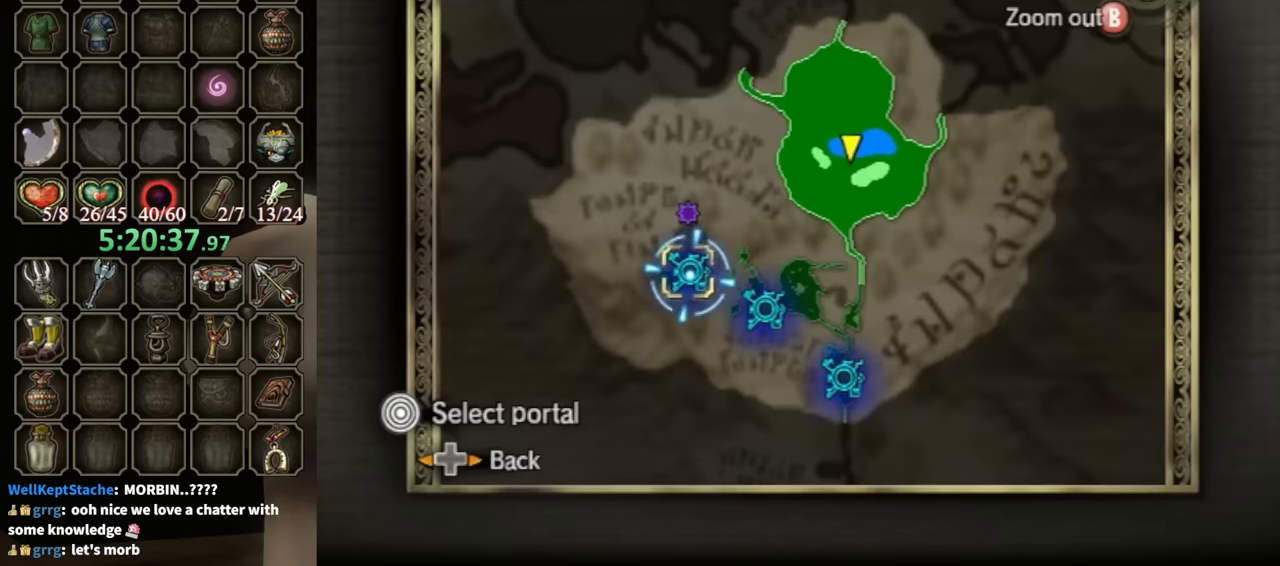
{"buttons": ["A"], "left_stick": "center", "right_stick": "center", "events": [[34, "A", "up"], [100, "A", "down"], [167, "A", "up"], [334, "A", "down"]]}
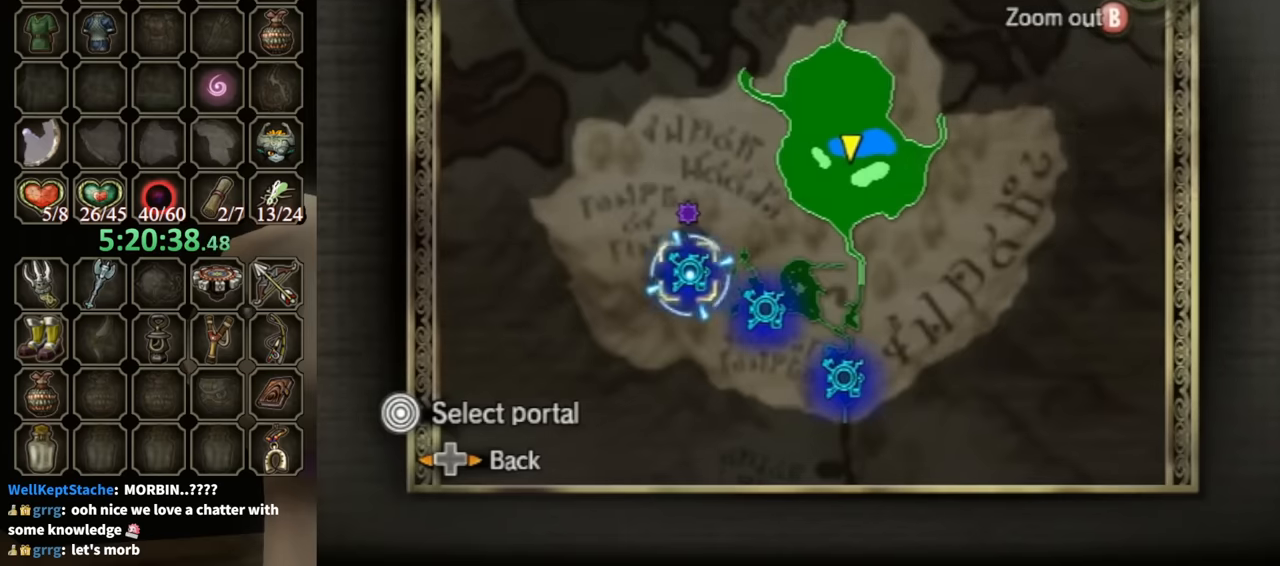
{"buttons": [], "left_stick": "center", "right_stick": "center", "events": [[34, "A", "up"], [100, "A", "down"], [134, "A", "up"], [200, "A", "down"], [267, "A", "up"], [334, "A", "down"], [400, "A", "up"]]}